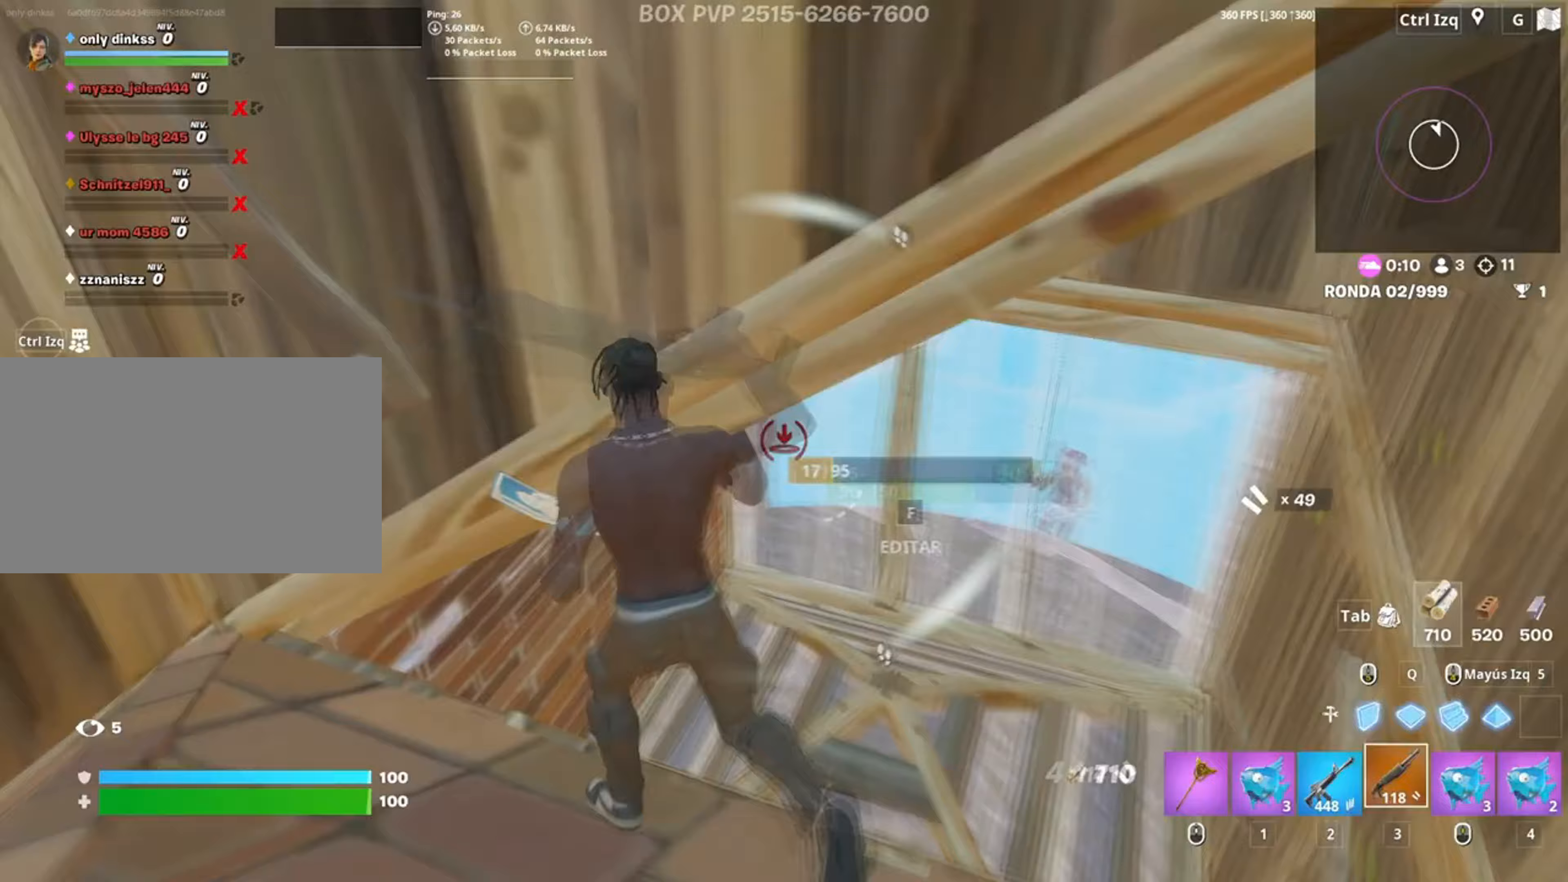
Gameplay with keyboard and mouse; each line is a JSON object with the keys and mouse buttons held at the frame after it. "events" lists presses ("down") and releases ("up") of "1", "2", "3", "4", "5", "a", "alt", "c", "caps_lock", "ctrl", "d", "e", "f", "g", "q", "r", "s", "shift", "space", "t", "tab", "v", "w", "x", "z", "mouse_left", "mouse_wheel" and "mouse_right" between this image and that frame as [ms after this image, input, new state], when the widget could be followed in between. "mouse_left", "mouse_wheel", "mouse_right" = the "left", "wheel", "right" buttons of the "mouse" list. No other keys are recorded. "wheel" means that the mouse wheel is clicked or scrolled. Not read: mouse_move.
{"keys": ["r", "s"], "mouse": [], "events": [[17, "w", "up"], [50, "a", "up"], [83, "d", "down"], [317, "s", "down"], [333, "d", "up"], [483, "r", "down"]]}
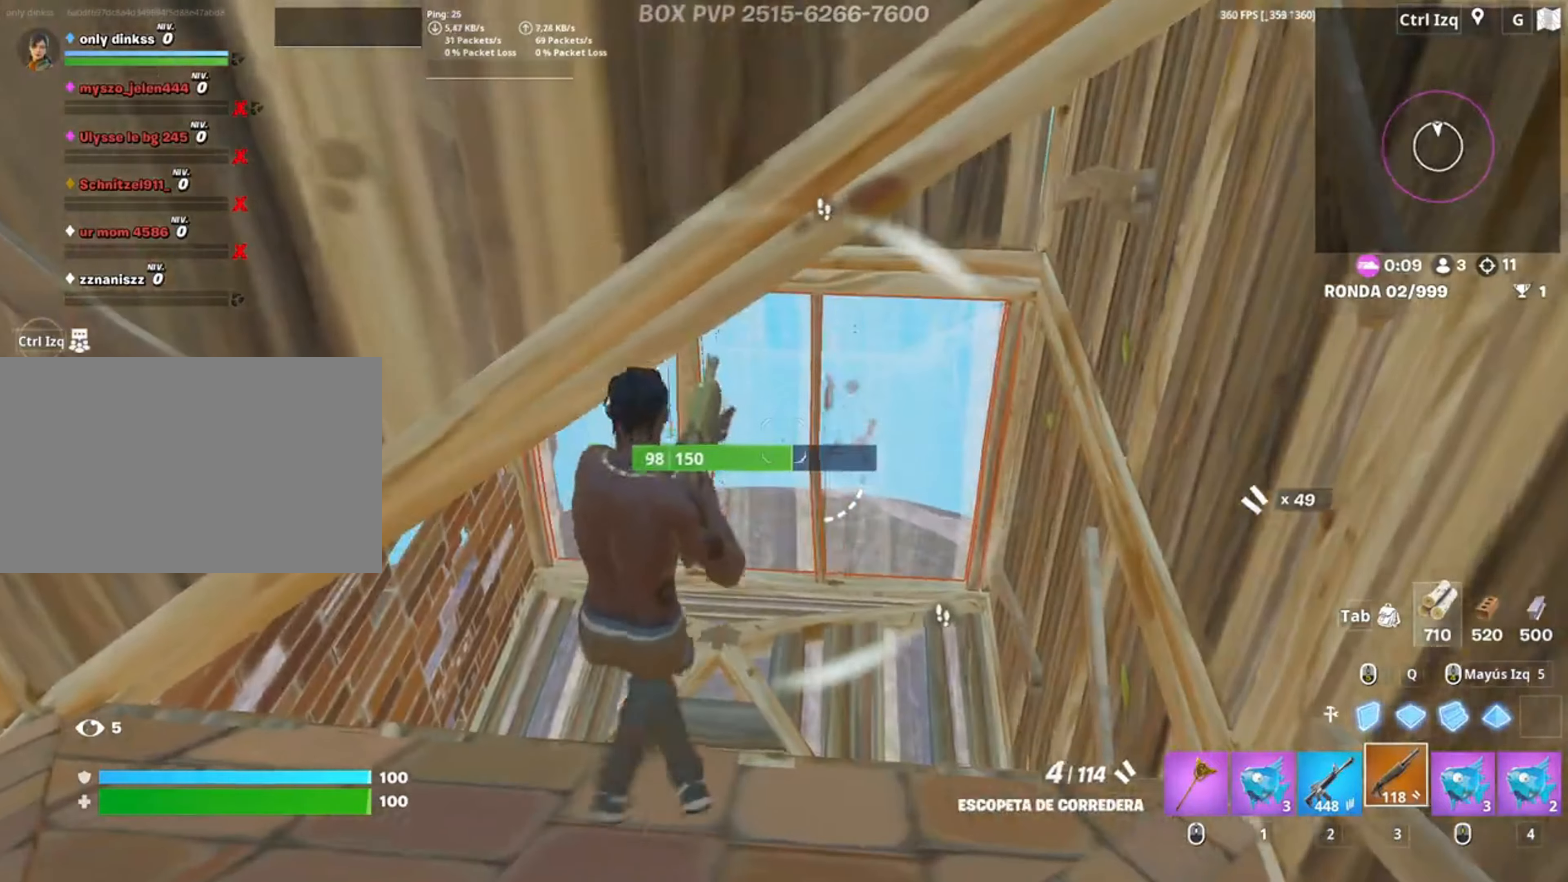
{"keys": [], "mouse": [], "events": [[33, "r", "up"], [33, "s", "up"], [117, "r", "down"], [267, "r", "up"]]}
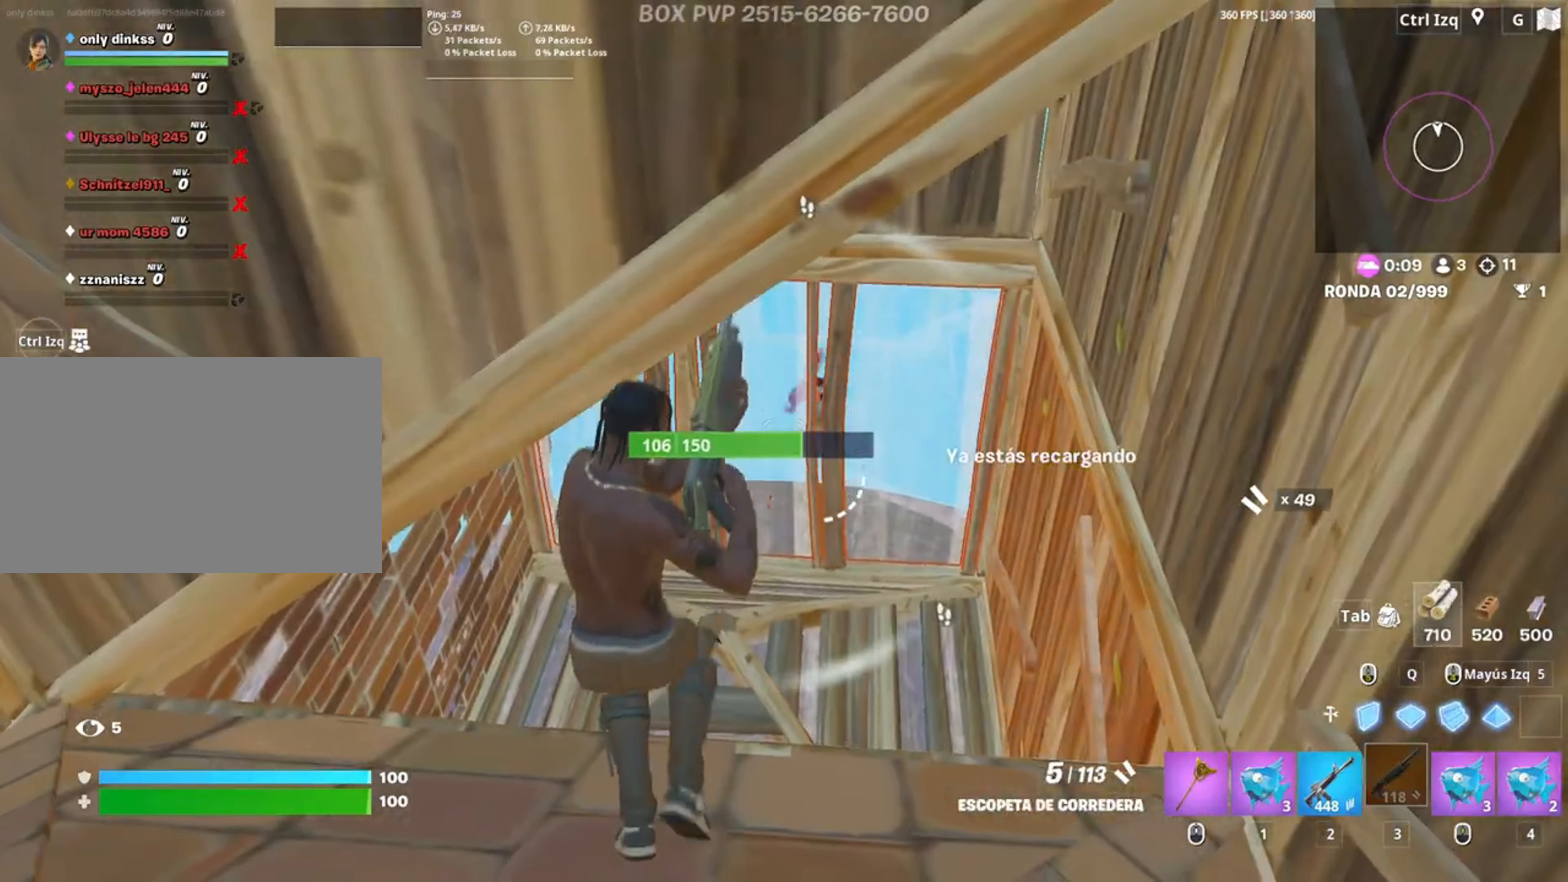
{"keys": [], "mouse": [], "events": [[83, "a", "down"], [117, "r", "down"], [117, "w", "down"], [183, "a", "up"], [183, "w", "up"], [200, "r", "up"]]}
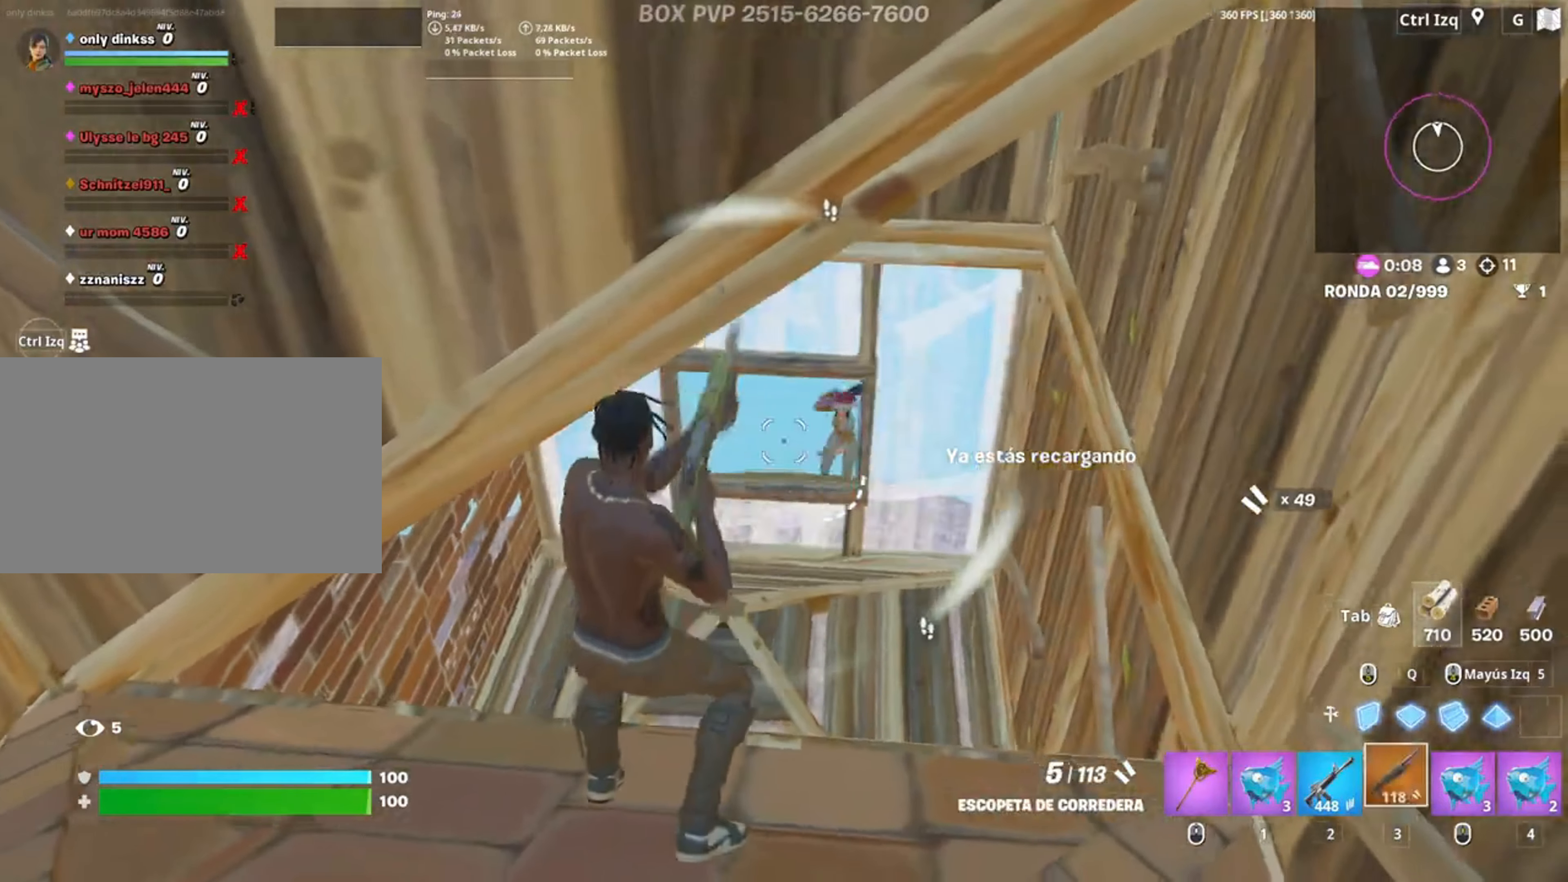
{"keys": ["a", "s"], "mouse": [], "events": [[83, "mouse_left", "down"], [150, "a", "down"], [200, "mouse_left", "up"], [250, "s", "down"], [283, "a", "up"], [333, "mouse_wheel", "down"], [417, "mouse_wheel", "up"], [483, "a", "down"]]}
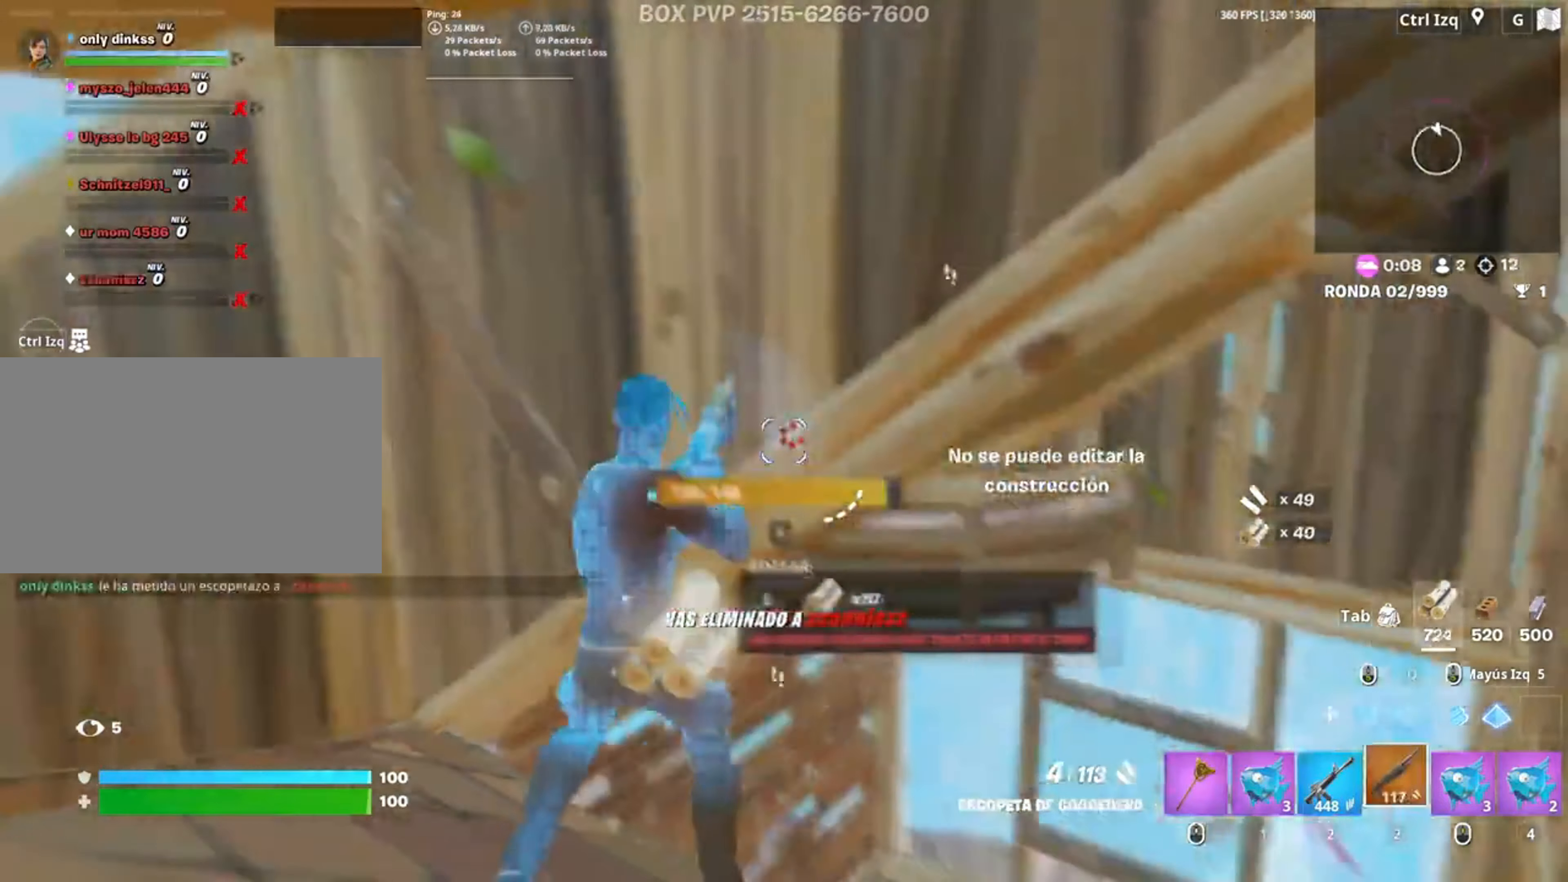
{"keys": [], "mouse": [], "events": [[83, "s", "up"], [117, "s", "down"], [150, "mouse_wheel", "down"], [150, "s", "up"], [250, "mouse_wheel", "up"], [383, "r", "down"], [450, "a", "up"], [467, "r", "up"]]}
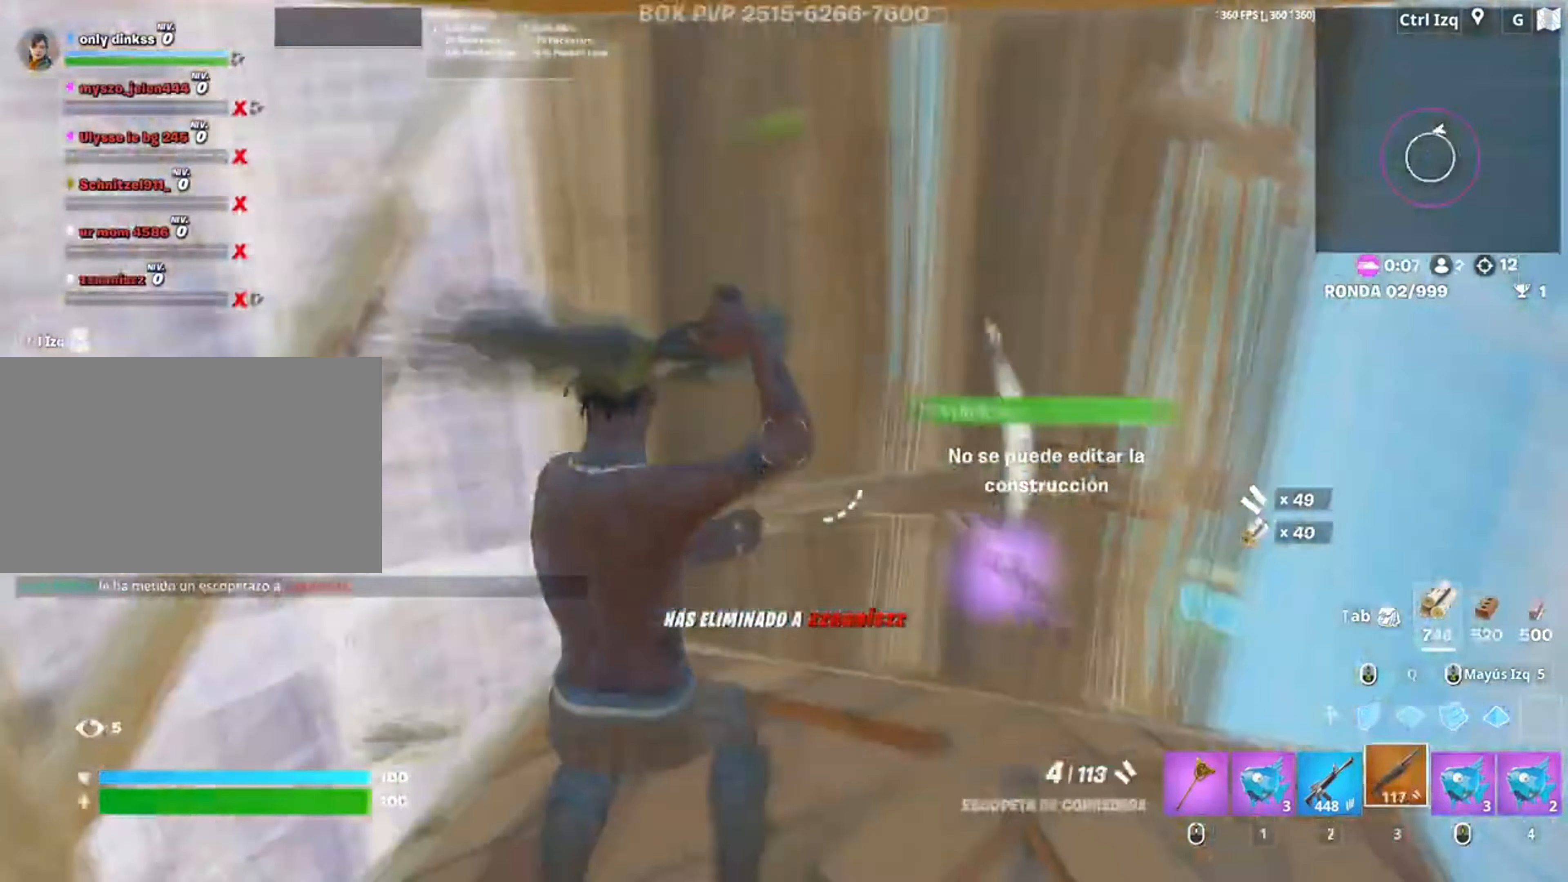
{"keys": [], "mouse": [], "events": [[33, "r", "down"], [133, "r", "up"], [183, "w", "down"], [217, "r", "down"], [300, "r", "up"], [317, "w", "up"]]}
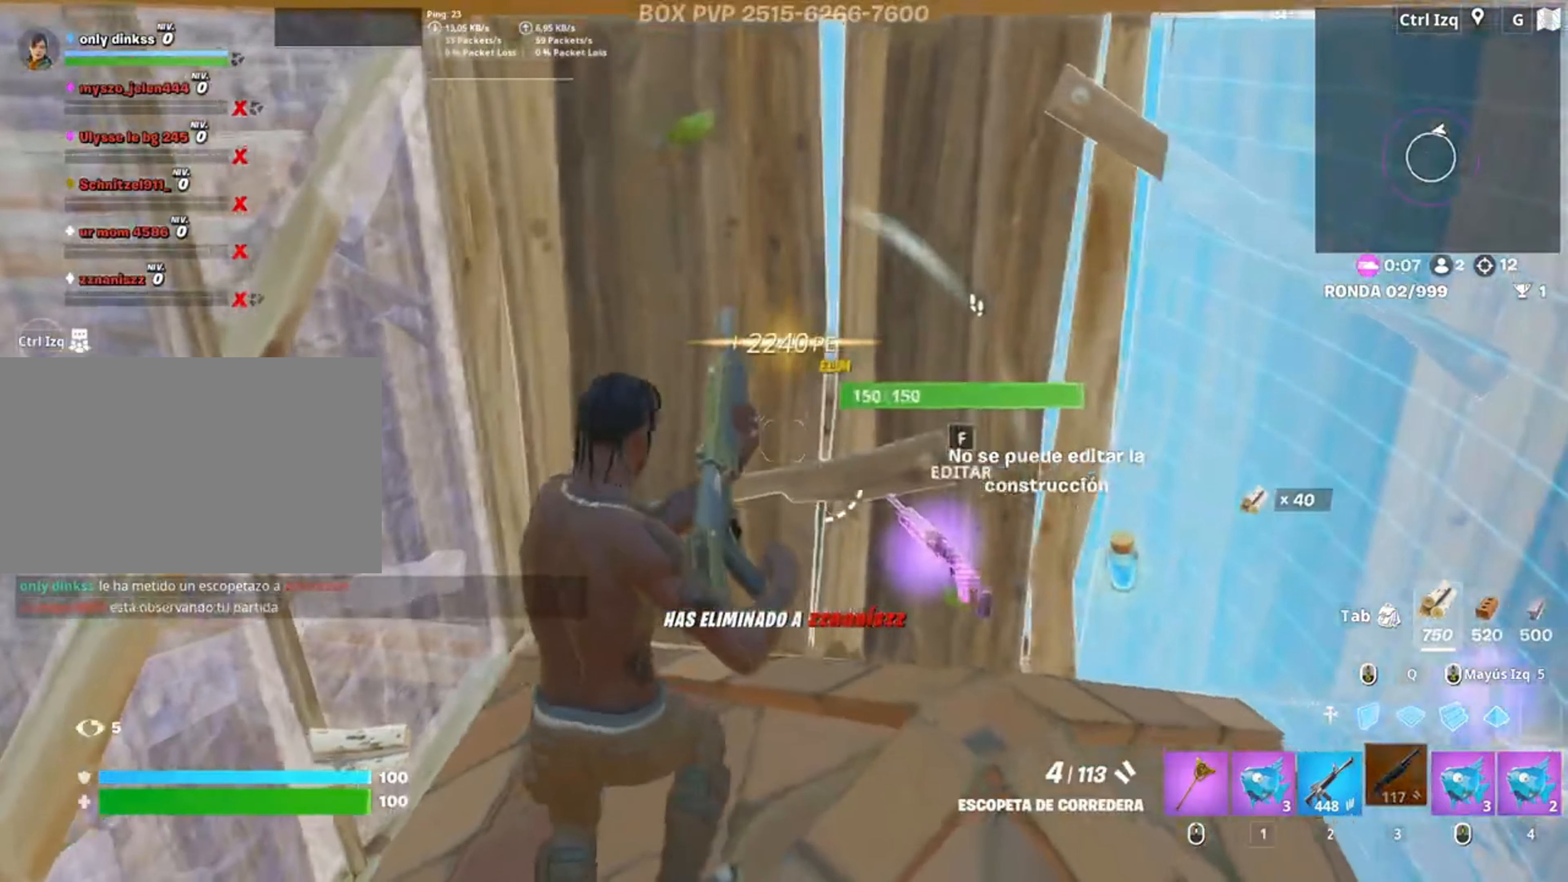
{"keys": ["a"], "mouse": [], "events": [[317, "a", "down"]]}
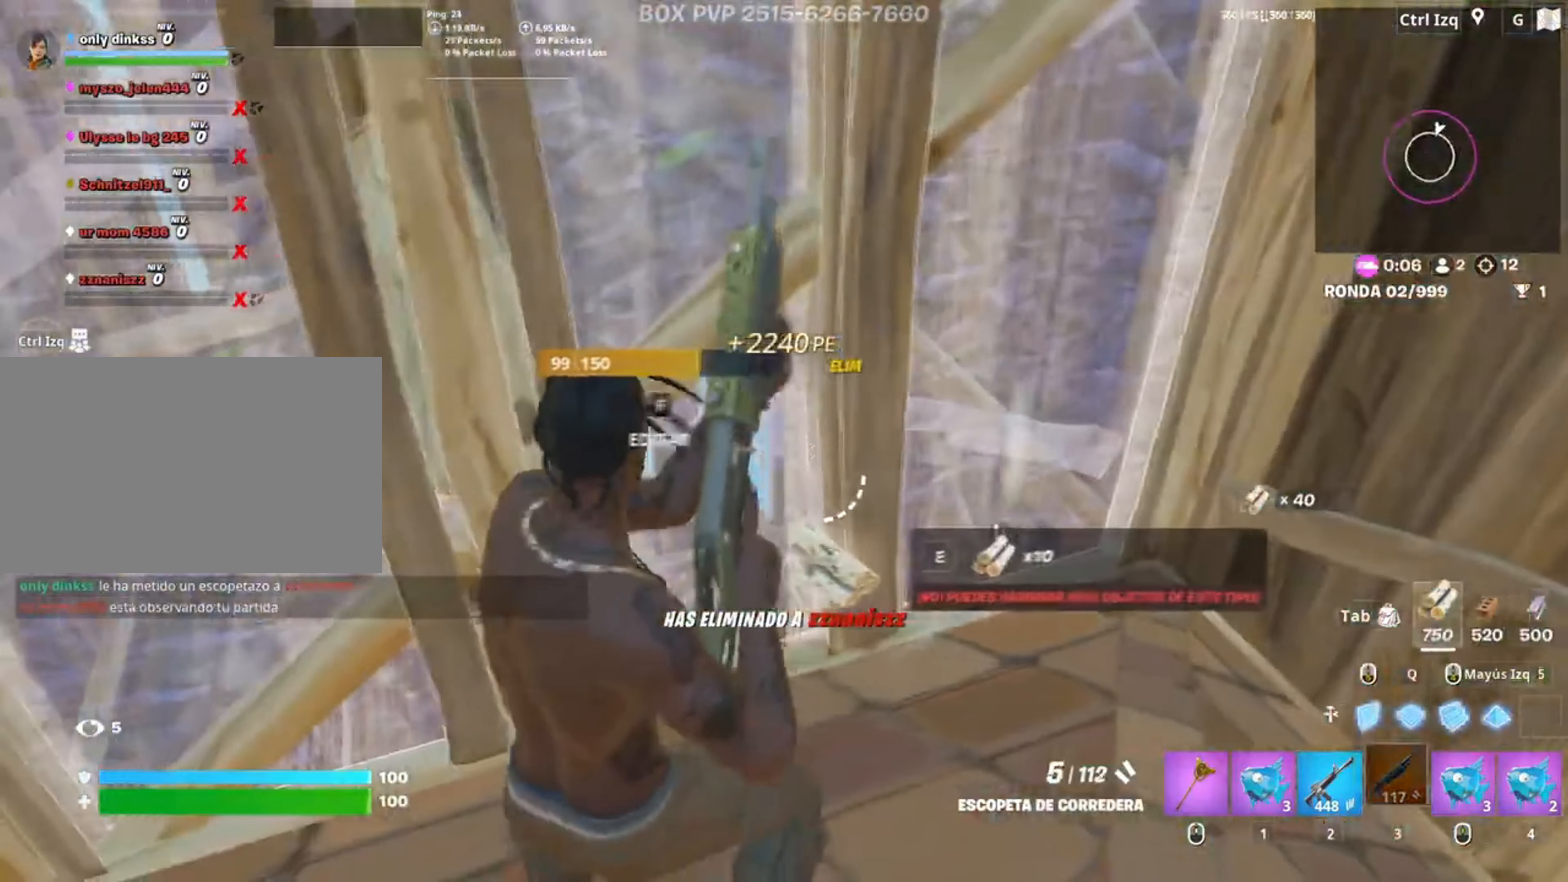
{"keys": ["w"], "mouse": [], "events": [[350, "mouse_wheel", "down"], [417, "a", "up"], [433, "mouse_wheel", "up"], [483, "w", "down"]]}
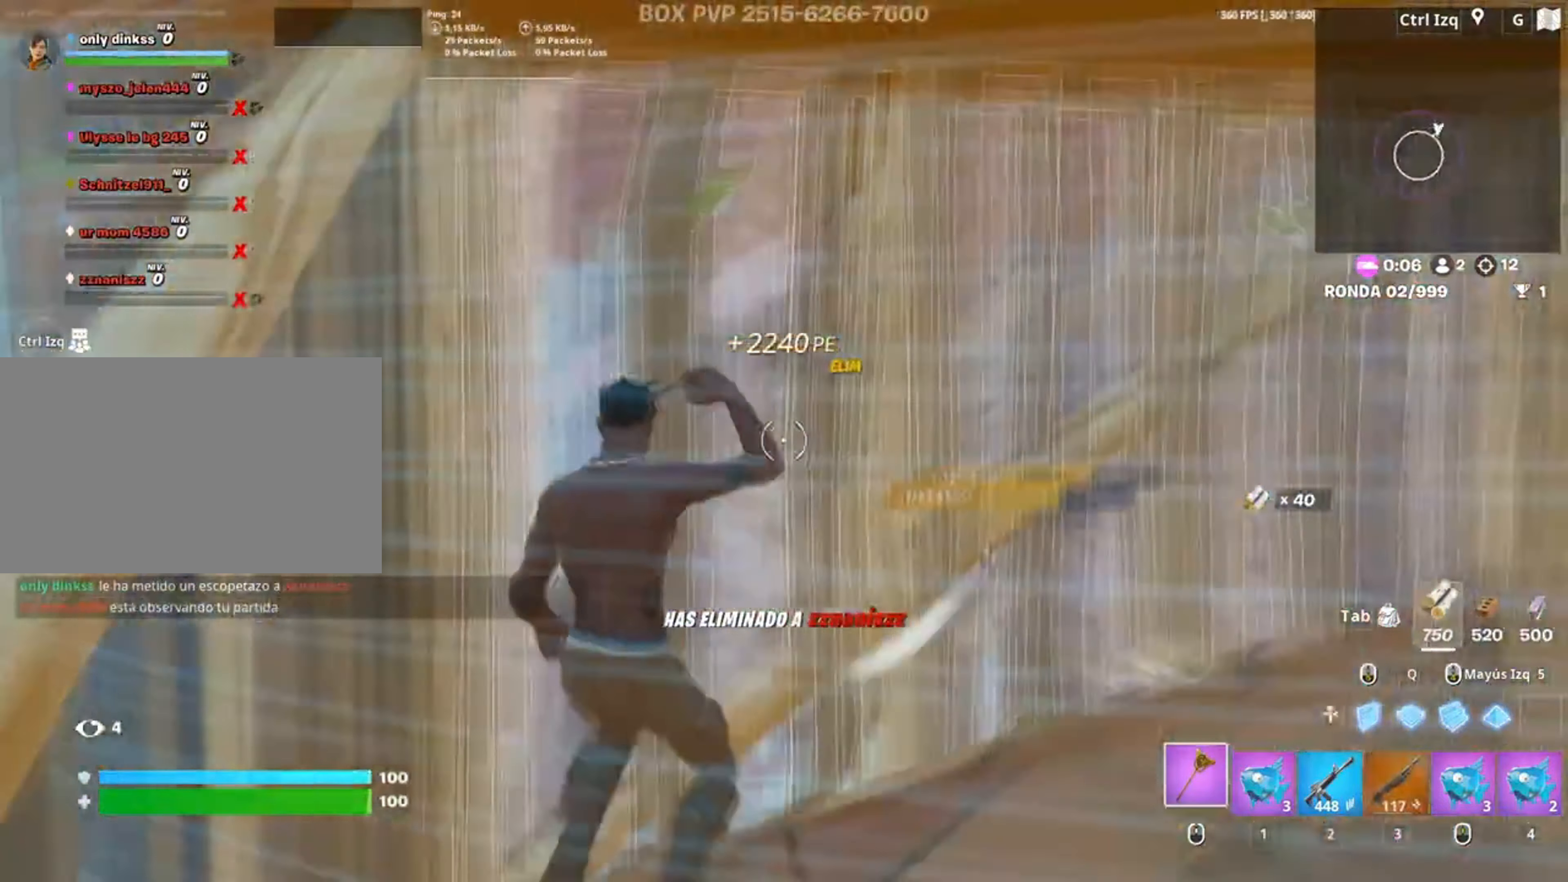
{"keys": ["a", "w"], "mouse": [], "events": [[50, "f", "down"], [83, "f", "up"], [83, "mouse_left", "down"], [217, "f", "down"], [283, "mouse_left", "up"], [317, "f", "up"], [350, "a", "down"]]}
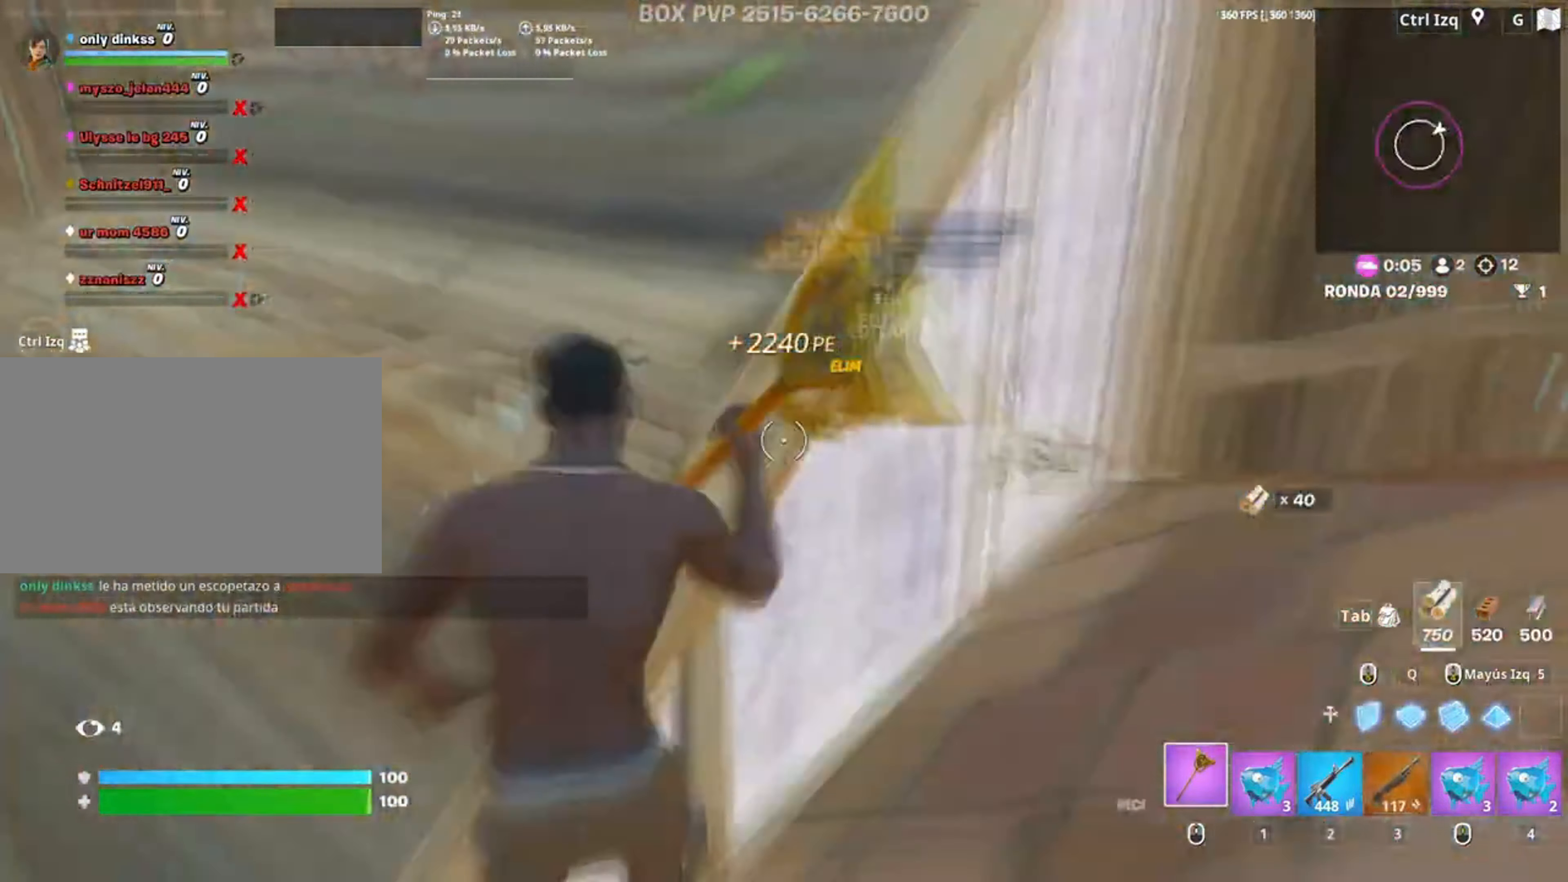
{"keys": [], "mouse": ["left"], "events": [[50, "mouse_left", "down"], [50, "w", "up"], [117, "a", "up"]]}
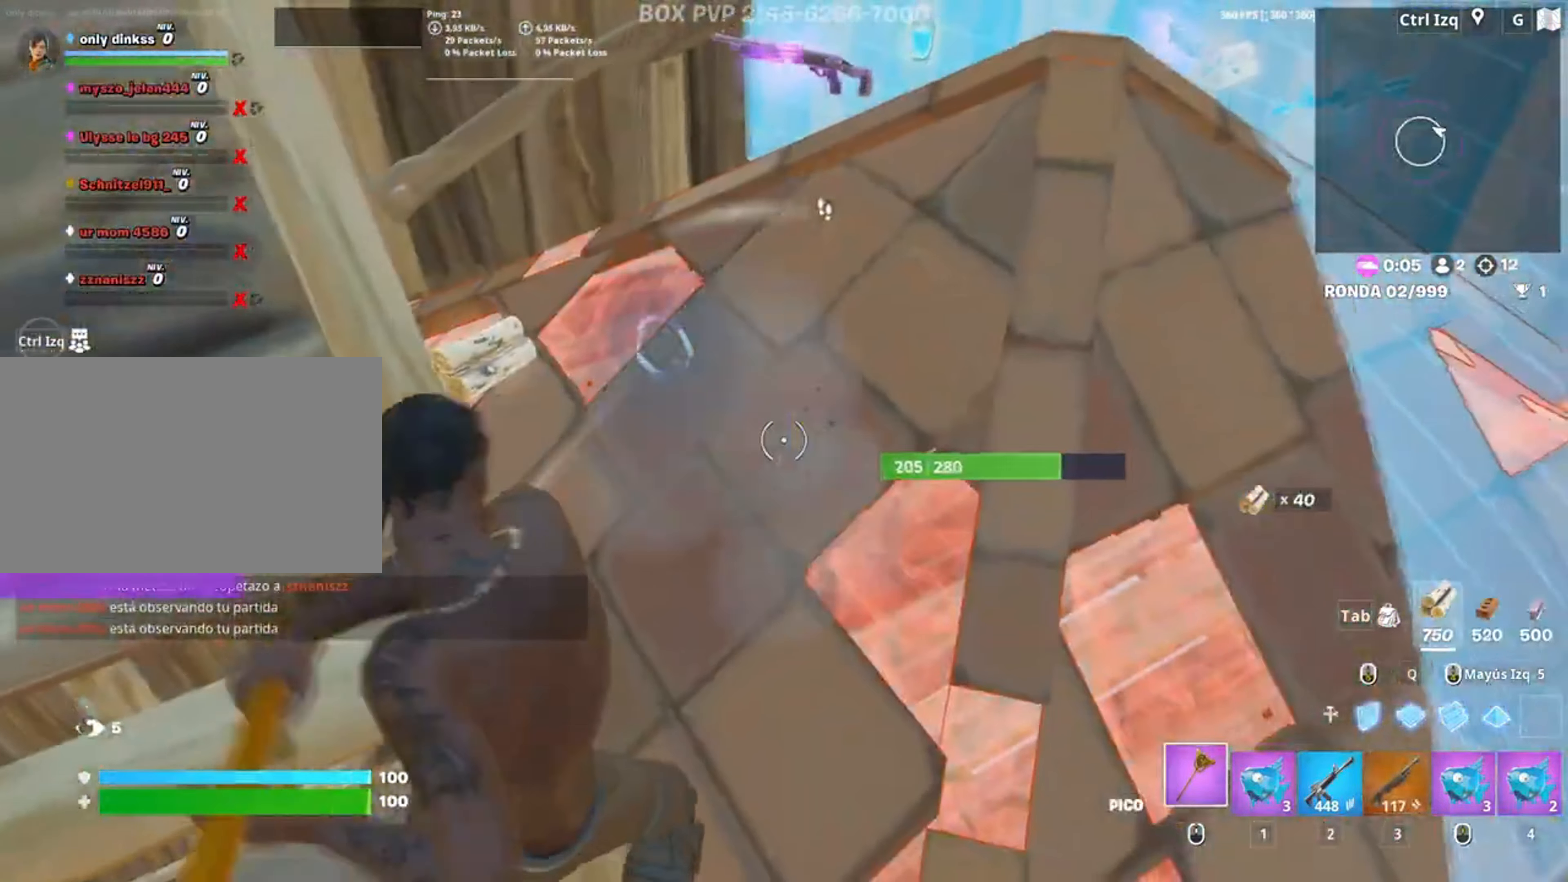
{"keys": [], "mouse": ["left"], "events": [[217, "a", "down"], [400, "a", "up"]]}
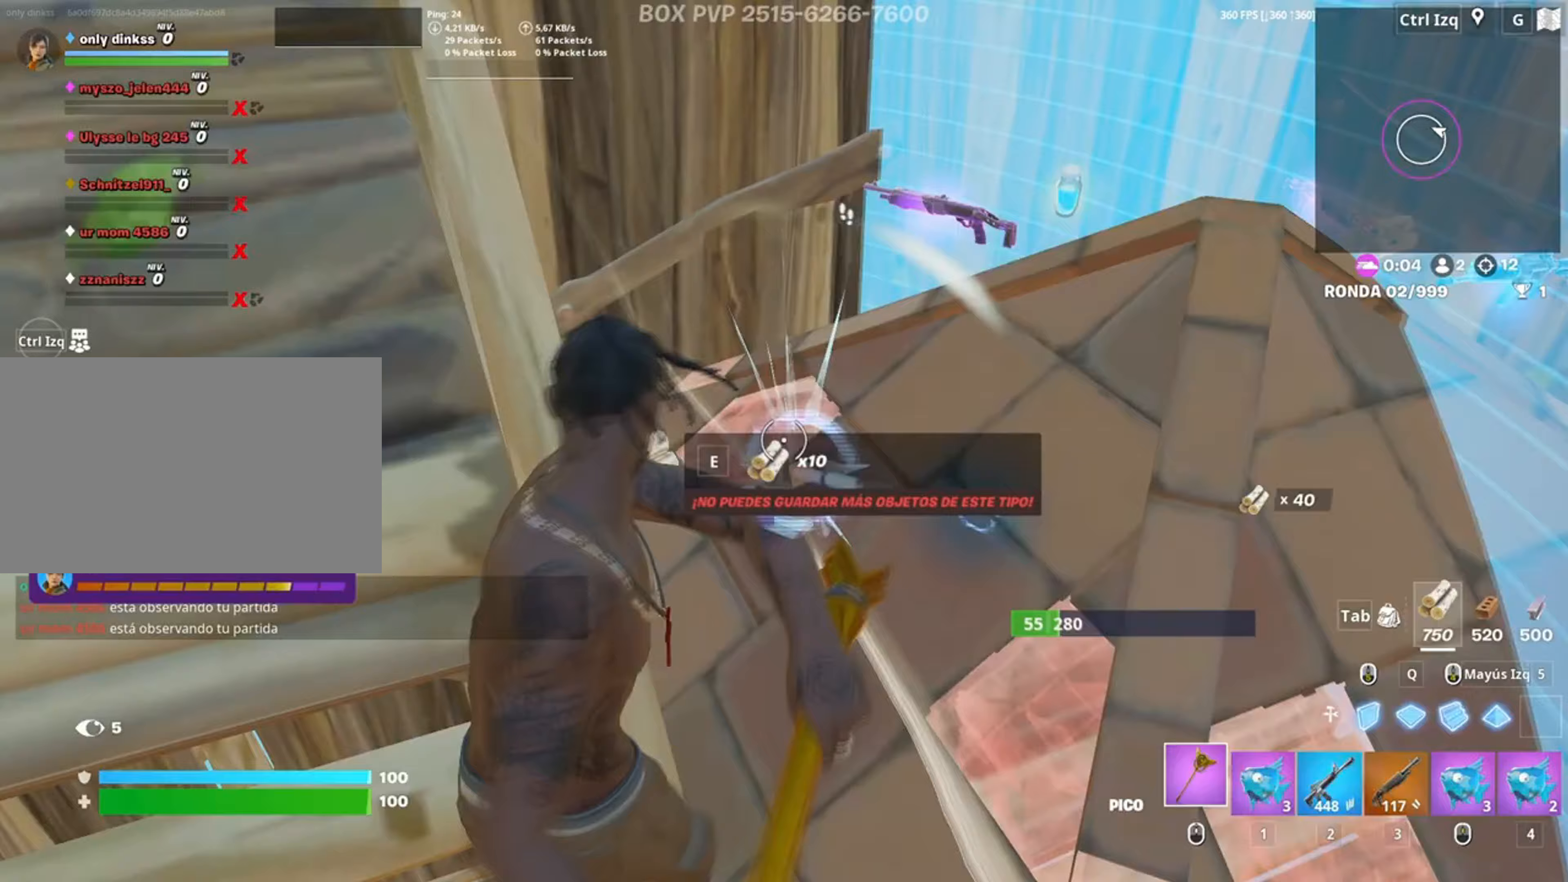
{"keys": ["a", "s", "shift"], "mouse": ["left"], "events": [[217, "d", "down"], [417, "s", "down"], [450, "a", "down"], [450, "d", "up"], [450, "shift", "down"]]}
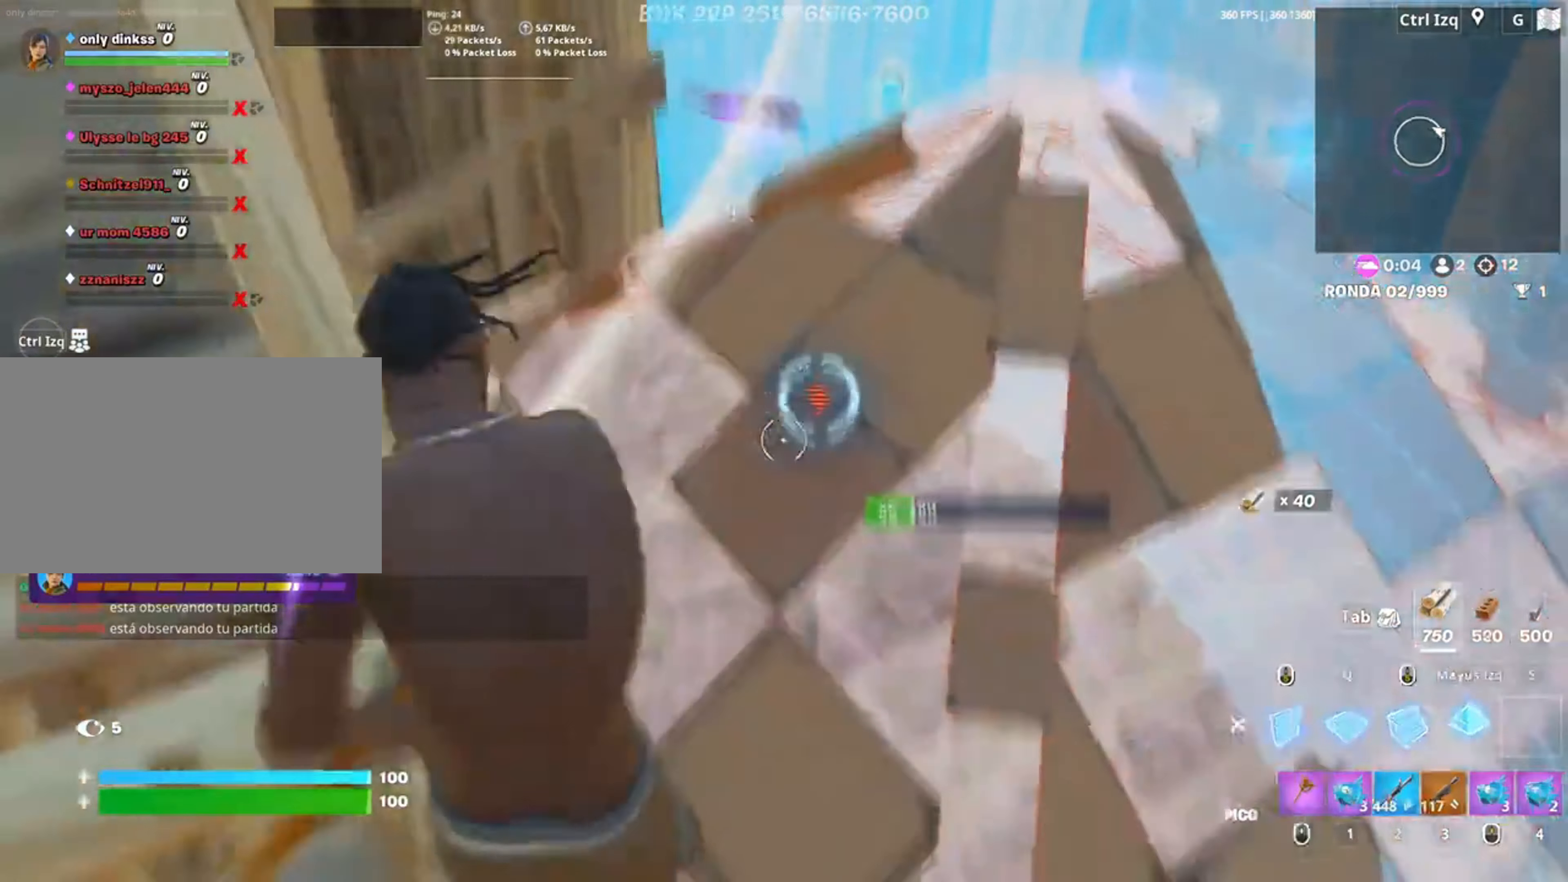
{"keys": ["w"], "mouse": [], "events": [[67, "shift", "up"], [117, "3", "down"], [150, "3", "up"], [150, "s", "up"], [200, "mouse_left", "up"], [250, "a", "up"], [250, "f", "down"], [283, "mouse_left", "down"], [333, "f", "up"], [417, "f", "down"], [433, "mouse_left", "up"], [483, "f", "up"], [483, "w", "down"]]}
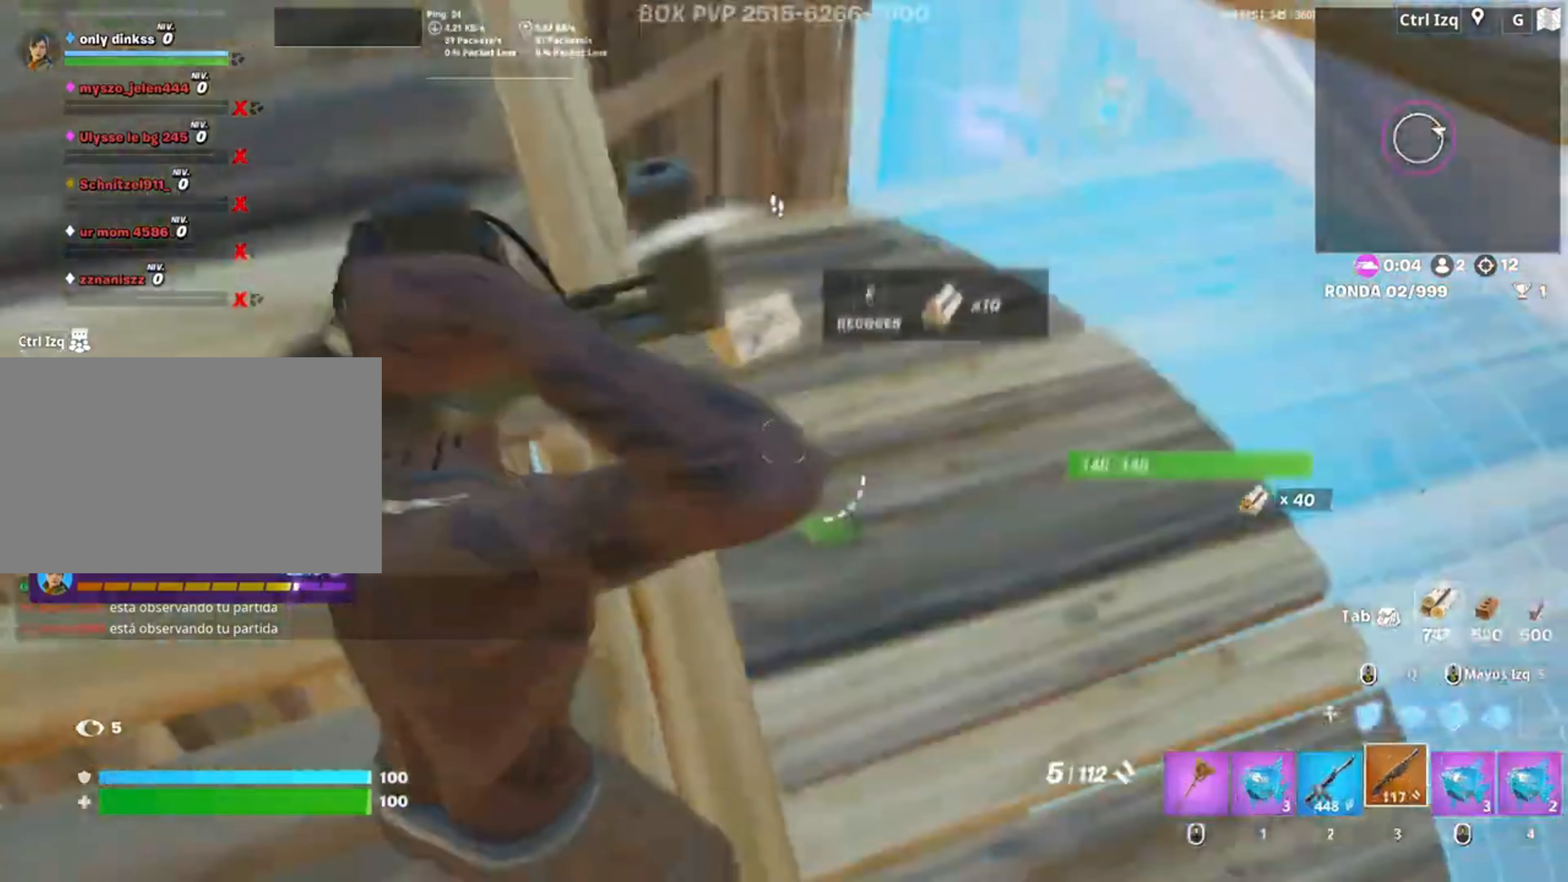
{"keys": ["w"], "mouse": ["wheel"], "events": [[50, "d", "down"], [83, "w", "up"], [283, "w", "down"], [483, "d", "up"], [483, "mouse_wheel", "down"]]}
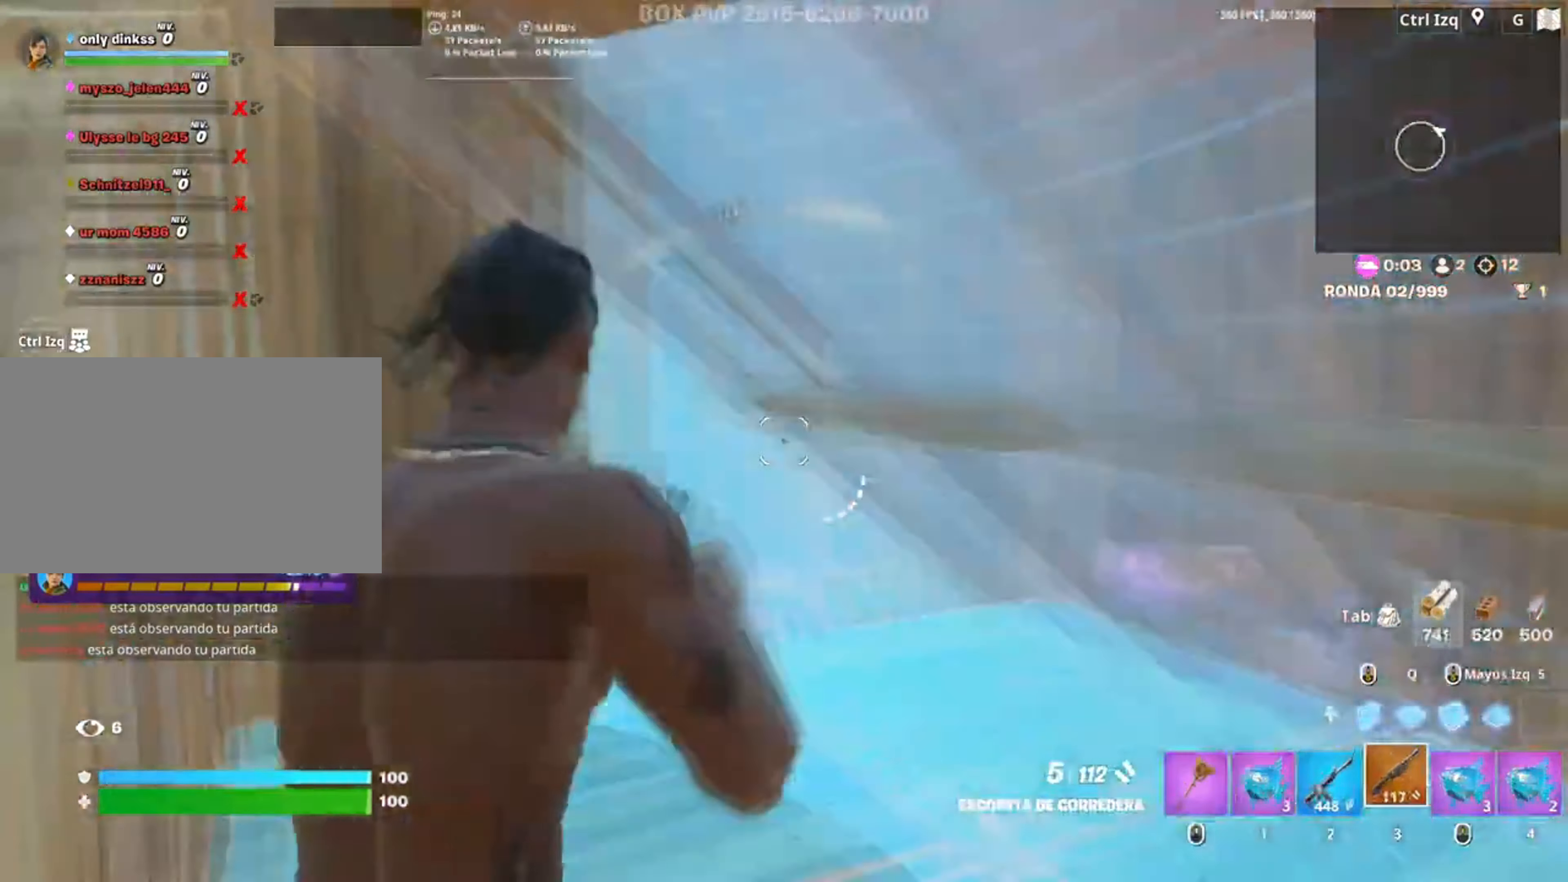
{"keys": [], "mouse": [], "events": [[83, "d", "down"], [83, "mouse_wheel", "up"], [183, "w", "up"], [350, "w", "down"], [417, "d", "up"], [450, "w", "up"]]}
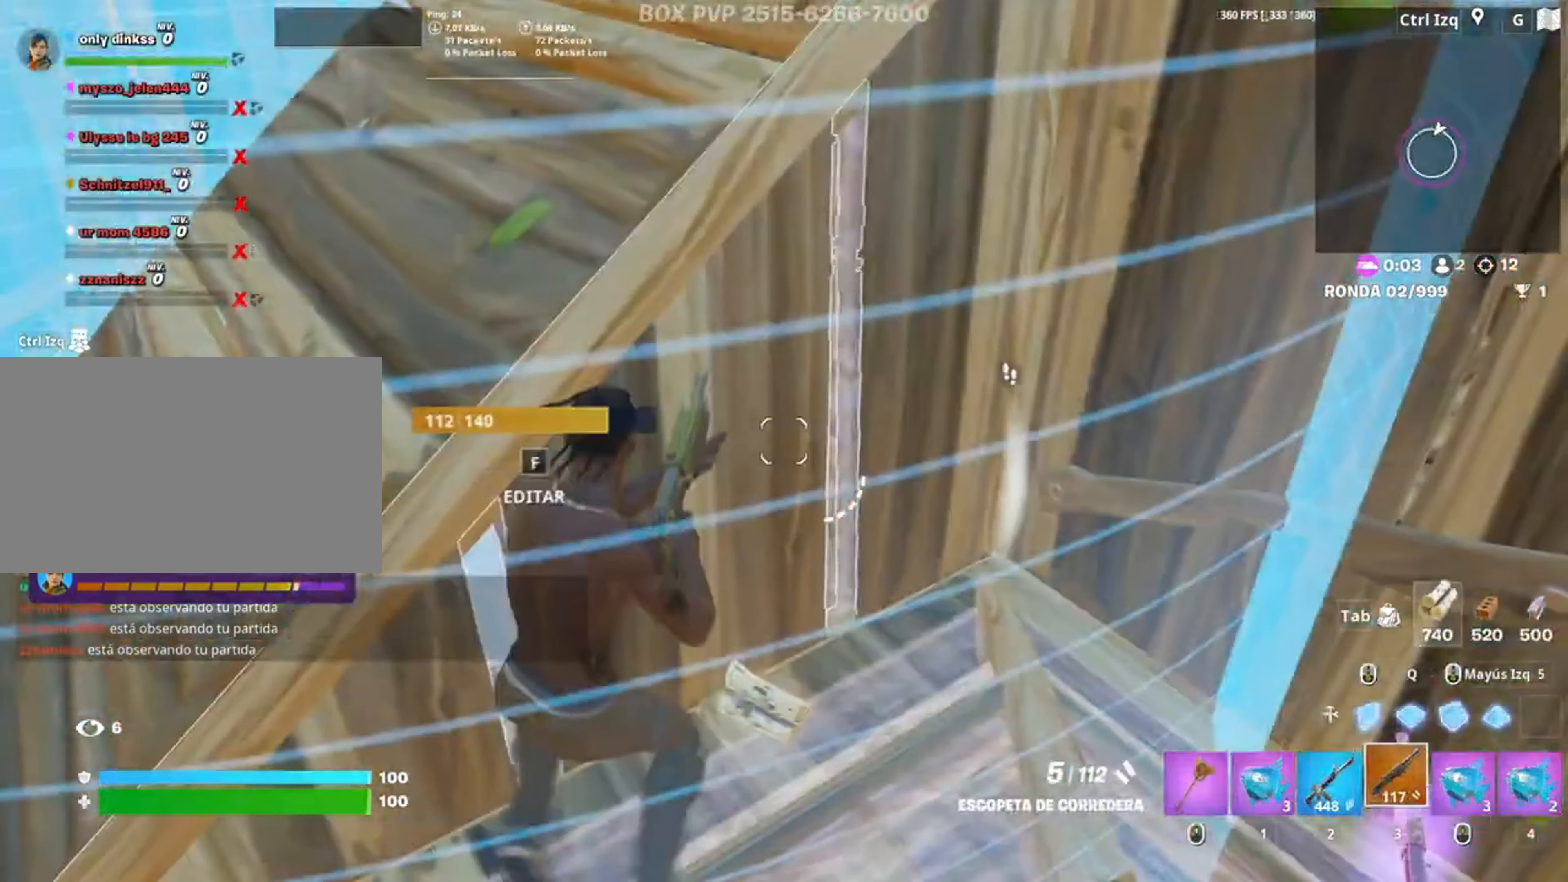
{"keys": [], "mouse": [], "events": [[50, "a", "down"], [250, "r", "down"], [283, "a", "up"], [300, "r", "up"], [383, "r", "down"], [433, "r", "up"]]}
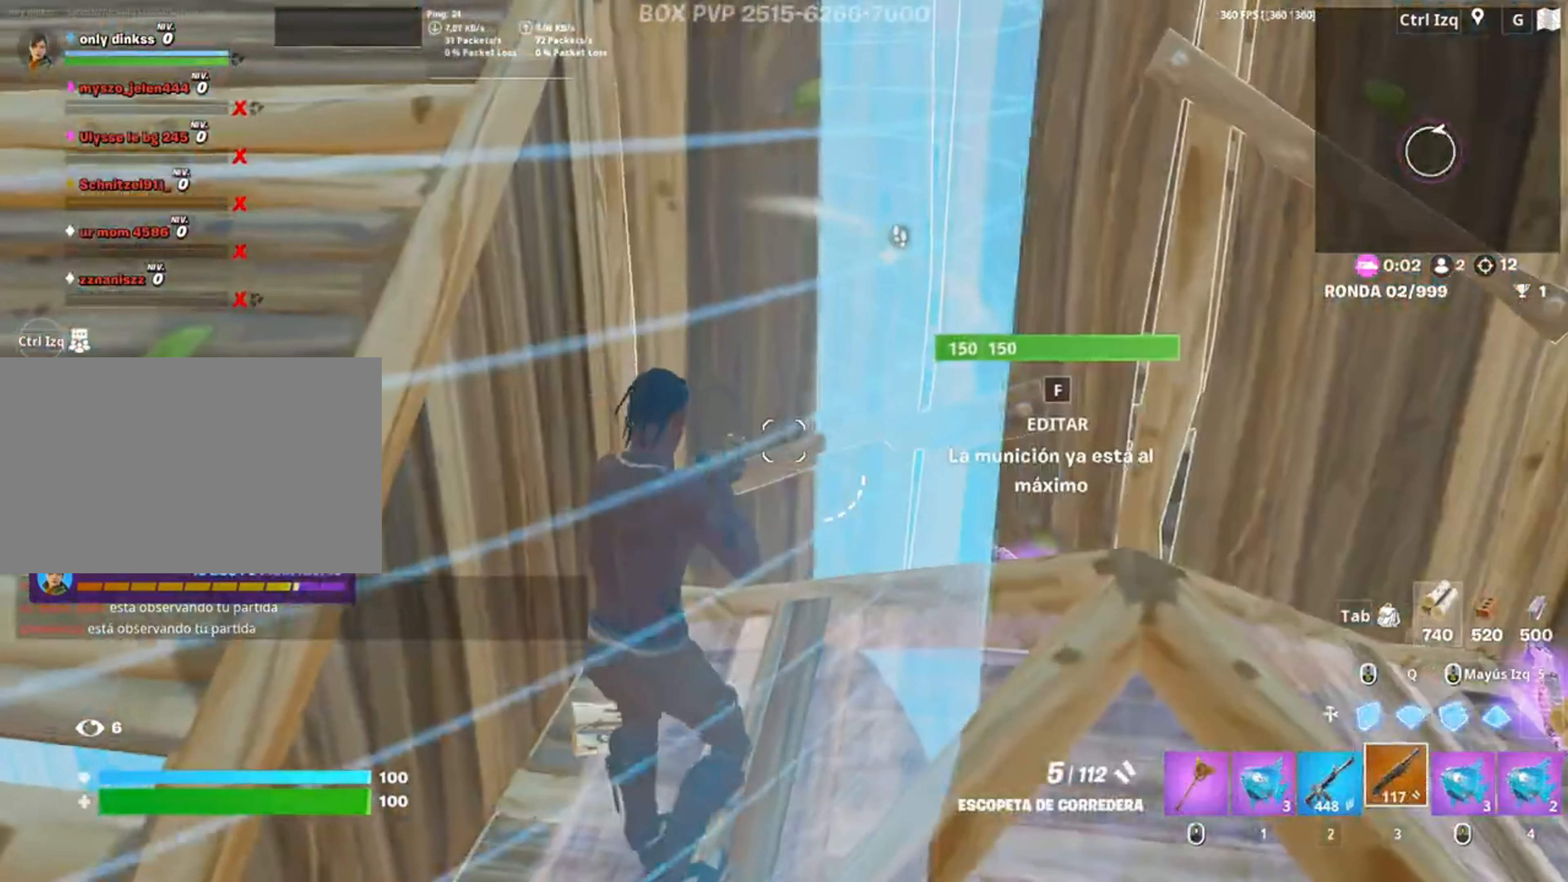
{"keys": [], "mouse": [], "events": [[117, "a", "down"], [317, "a", "up"]]}
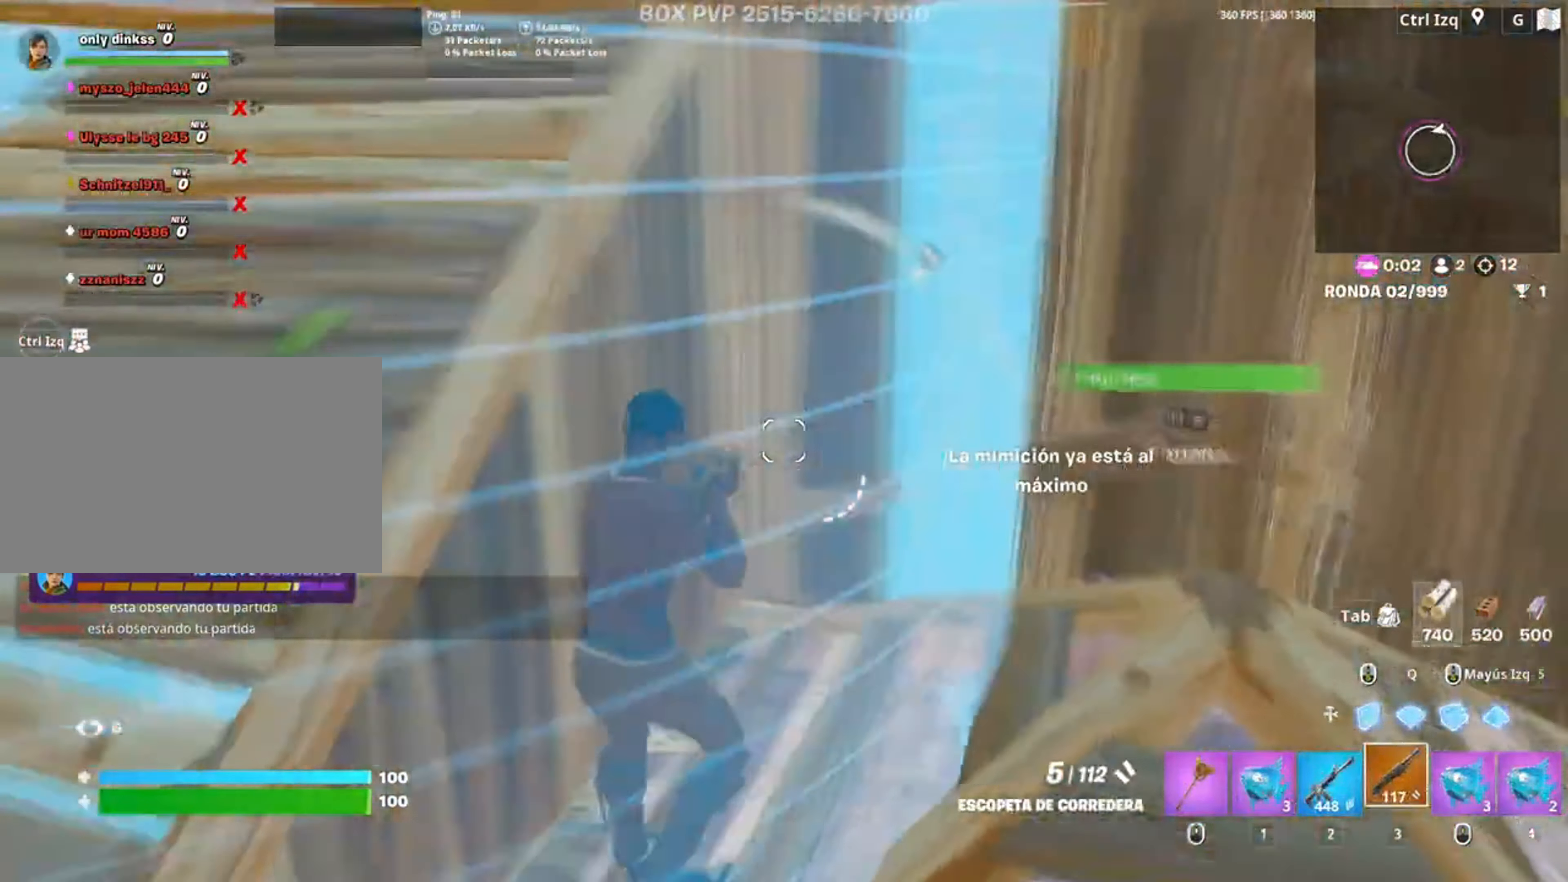
{"keys": ["a"], "mouse": [], "events": [[83, "a", "down"], [183, "mouse_wheel", "down"], [250, "mouse_wheel", "up"], [317, "s", "down"], [450, "s", "up"]]}
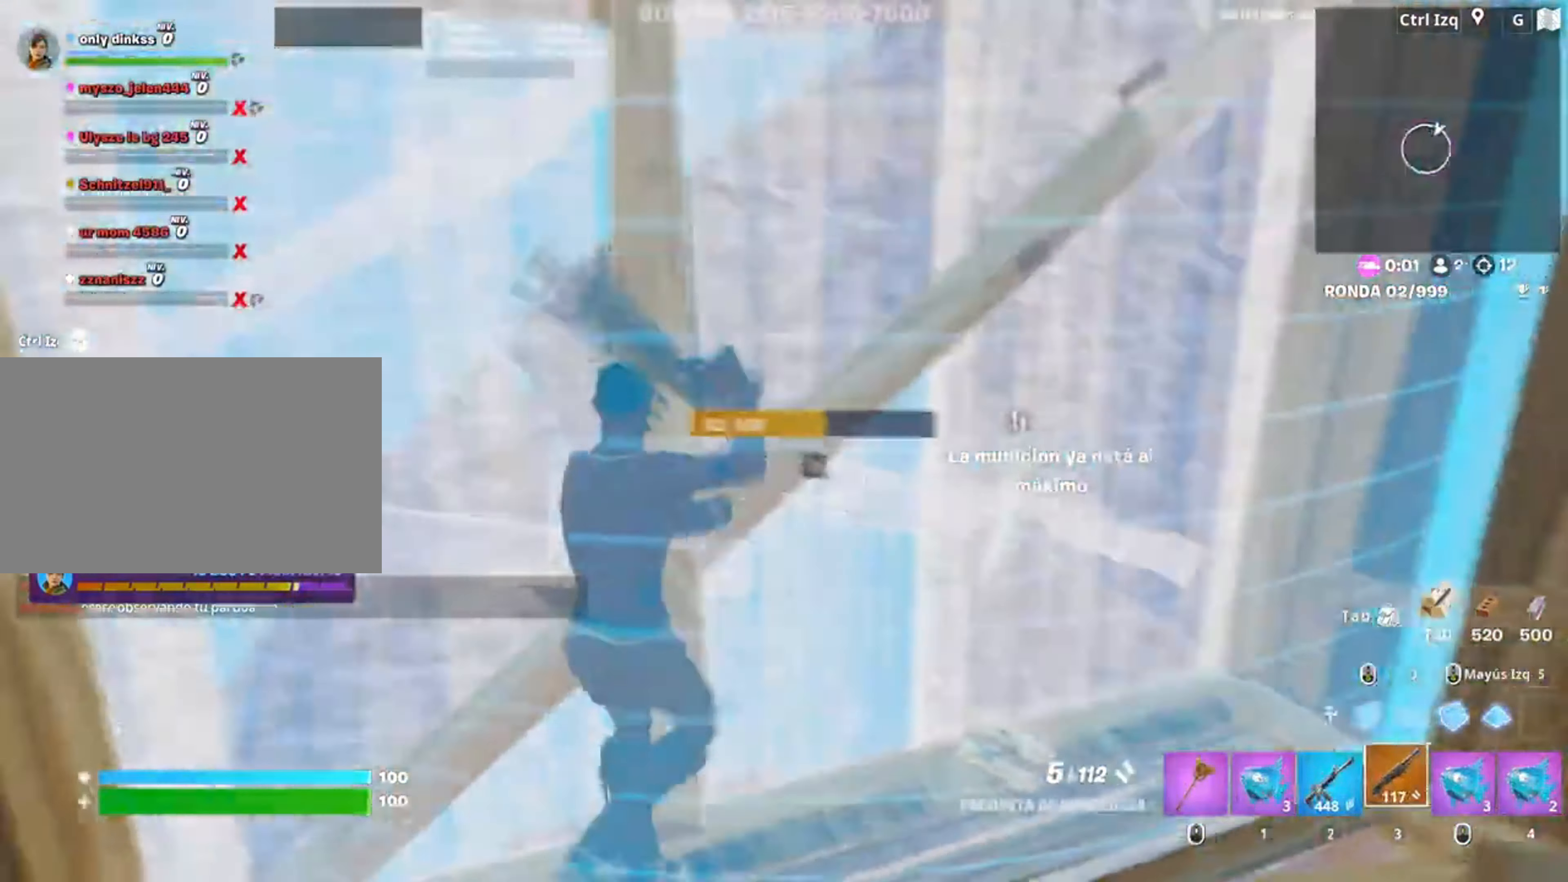
{"keys": ["a", "w"], "mouse": [], "events": [[17, "s", "down"], [50, "a", "up"], [150, "f", "down"], [183, "mouse_left", "down"], [200, "s", "up"], [250, "a", "down"], [250, "f", "up"], [317, "w", "down"], [367, "mouse_left", "up"], [383, "a", "up"], [417, "a", "down"]]}
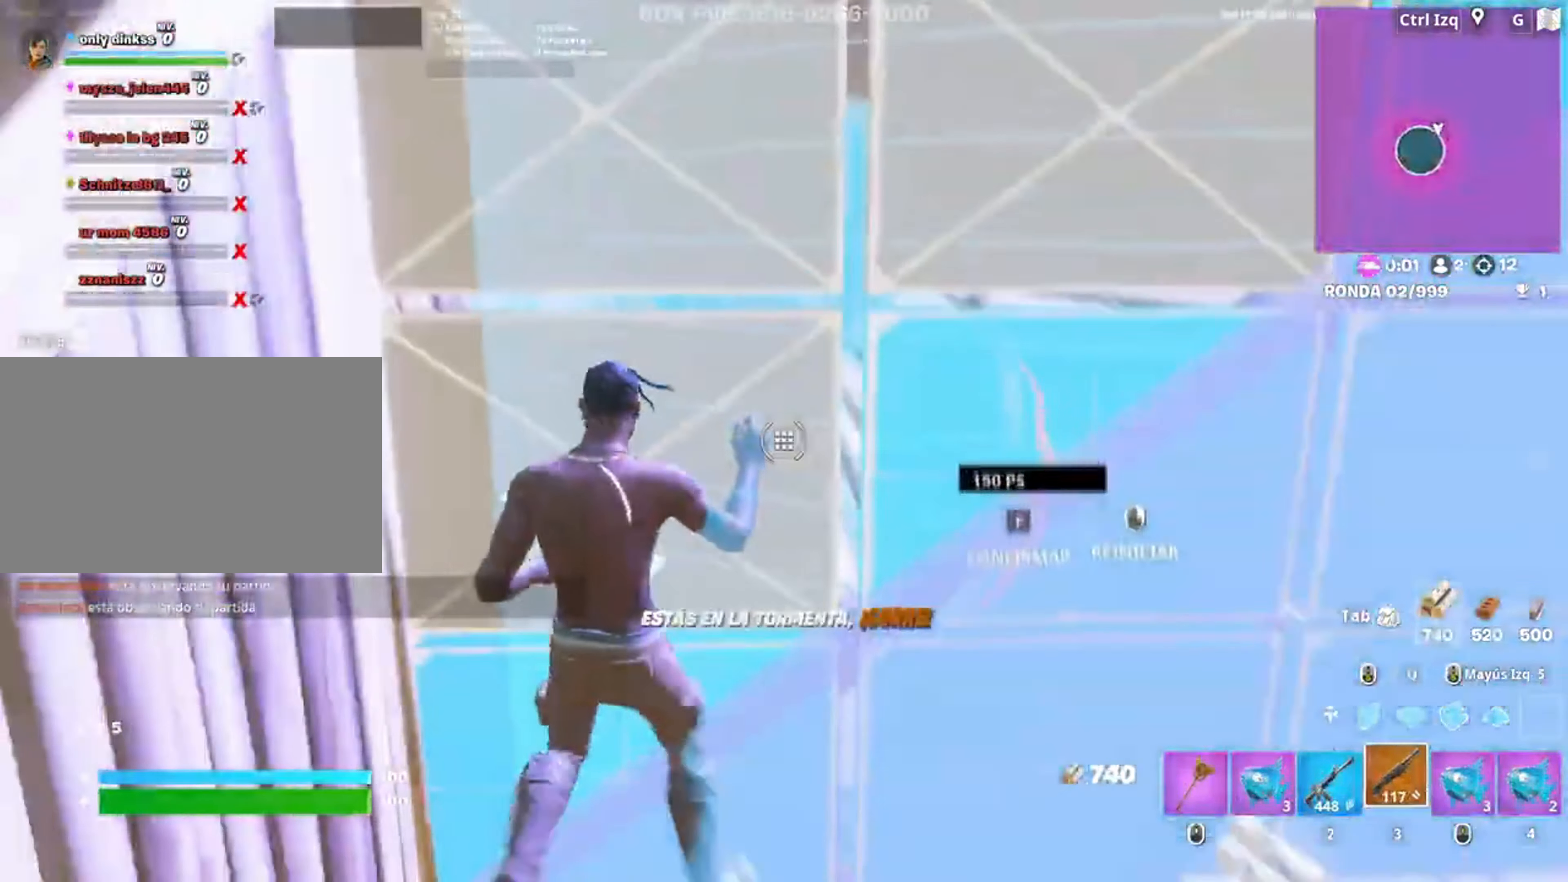
{"keys": [], "mouse": [], "events": [[17, "a", "up"], [150, "f", "down"], [250, "a", "down"], [250, "f", "up"], [317, "w", "up"], [450, "a", "up"]]}
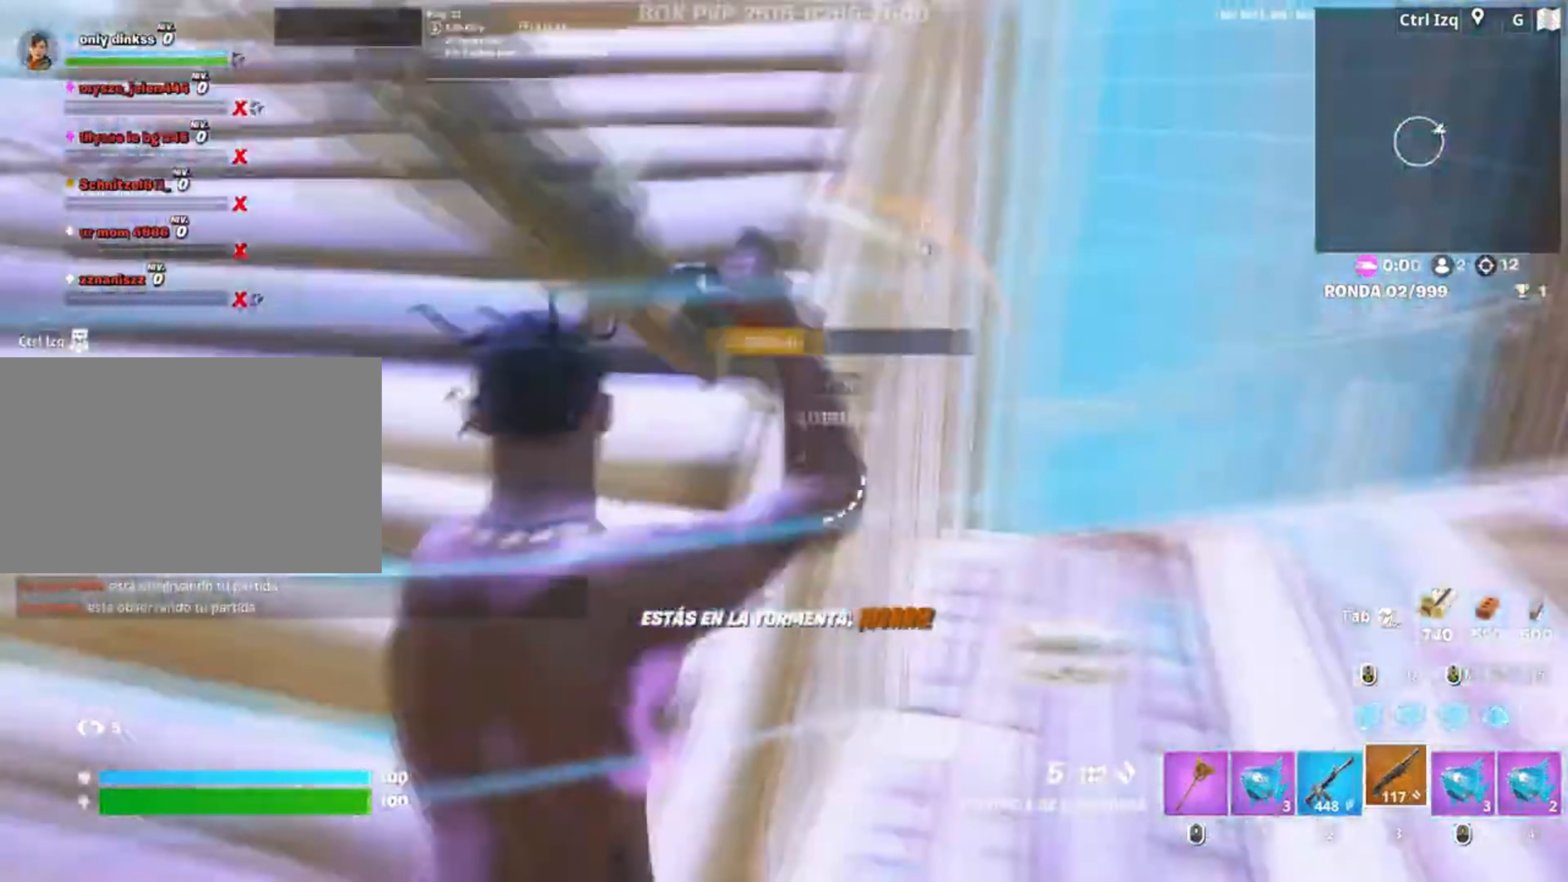
{"keys": ["a", "f", "w"], "mouse": ["left"], "events": [[183, "a", "down"], [217, "w", "down"], [383, "a", "up"], [417, "f", "down"], [450, "a", "down"], [450, "mouse_left", "down"]]}
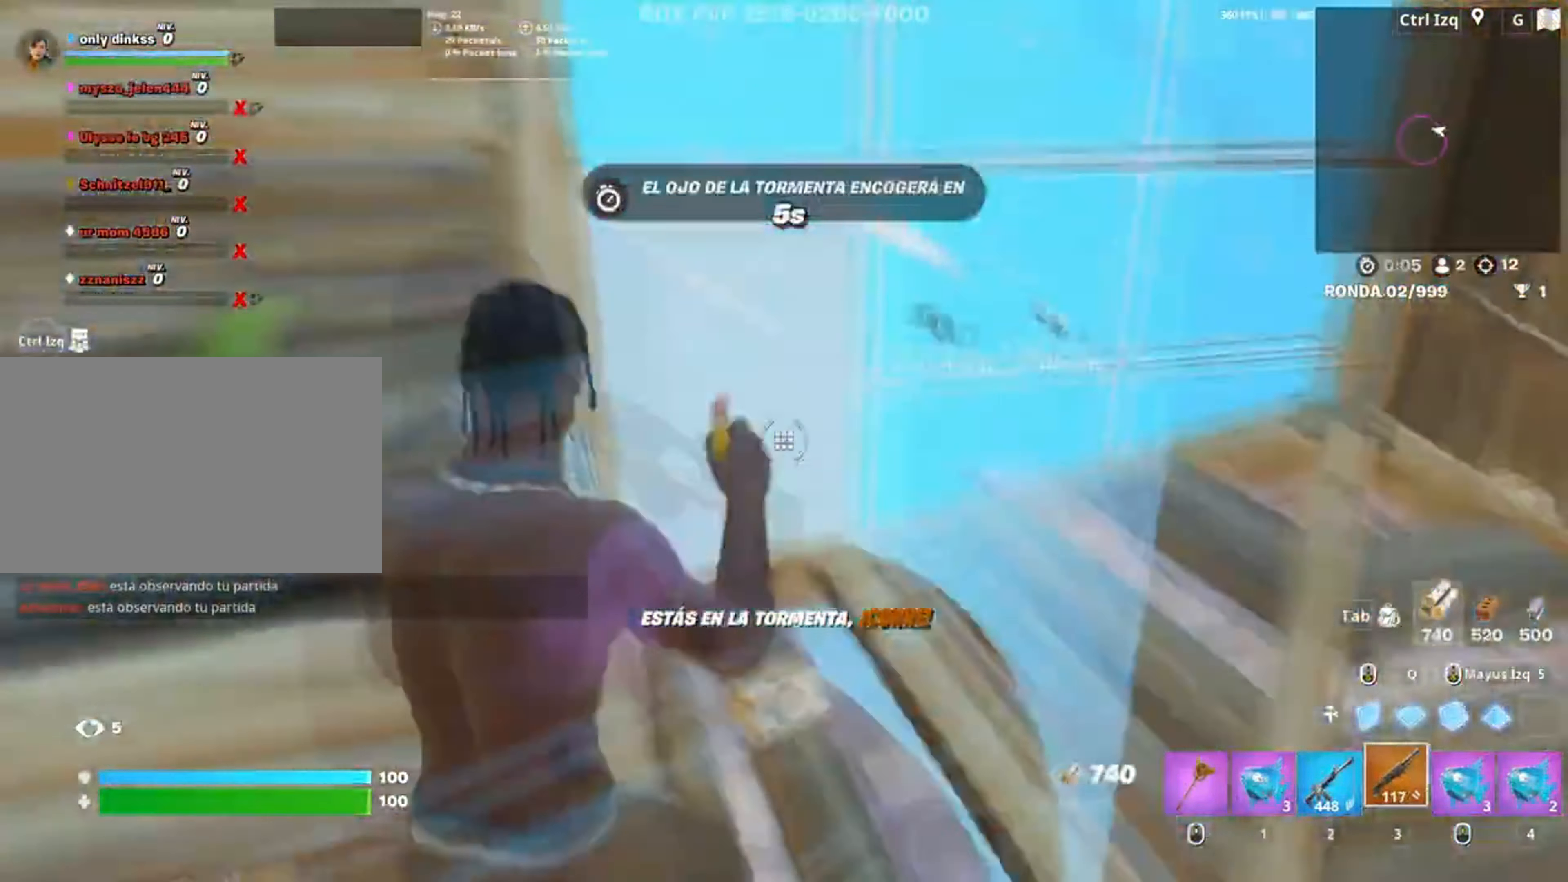
{"keys": [], "mouse": [], "events": [[17, "f", "up"], [17, "w", "up"], [117, "a", "up"], [150, "f", "down"], [150, "w", "down"], [200, "mouse_left", "up"], [200, "w", "up"], [250, "f", "up"], [383, "w", "down"], [483, "w", "up"]]}
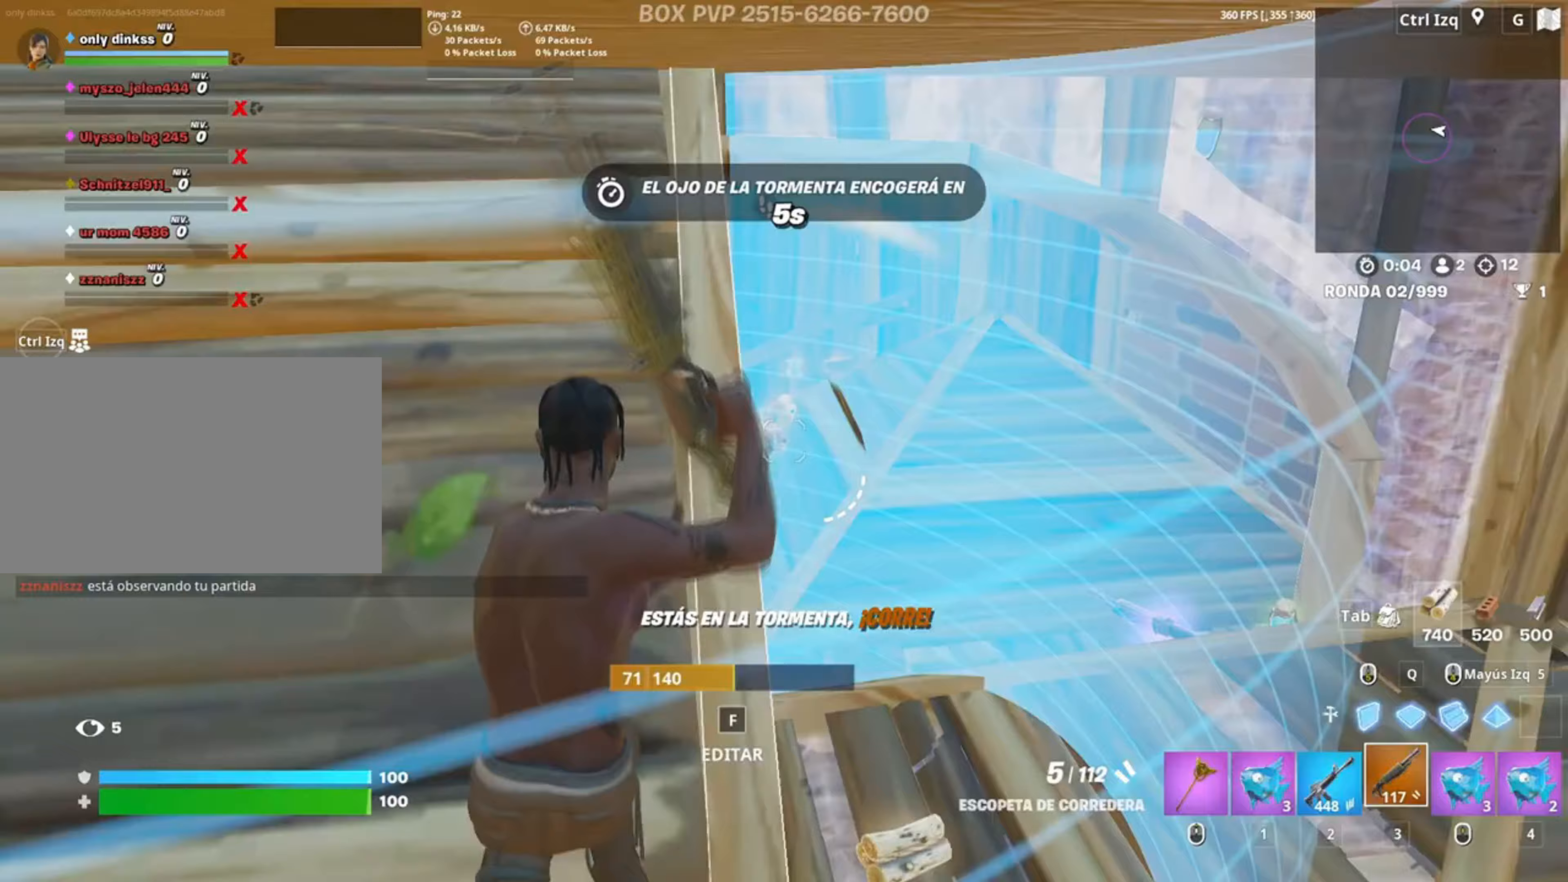
{"keys": ["d", "w"], "mouse": [], "events": [[217, "d", "down"], [217, "w", "down"], [250, "w", "up"], [283, "w", "down"]]}